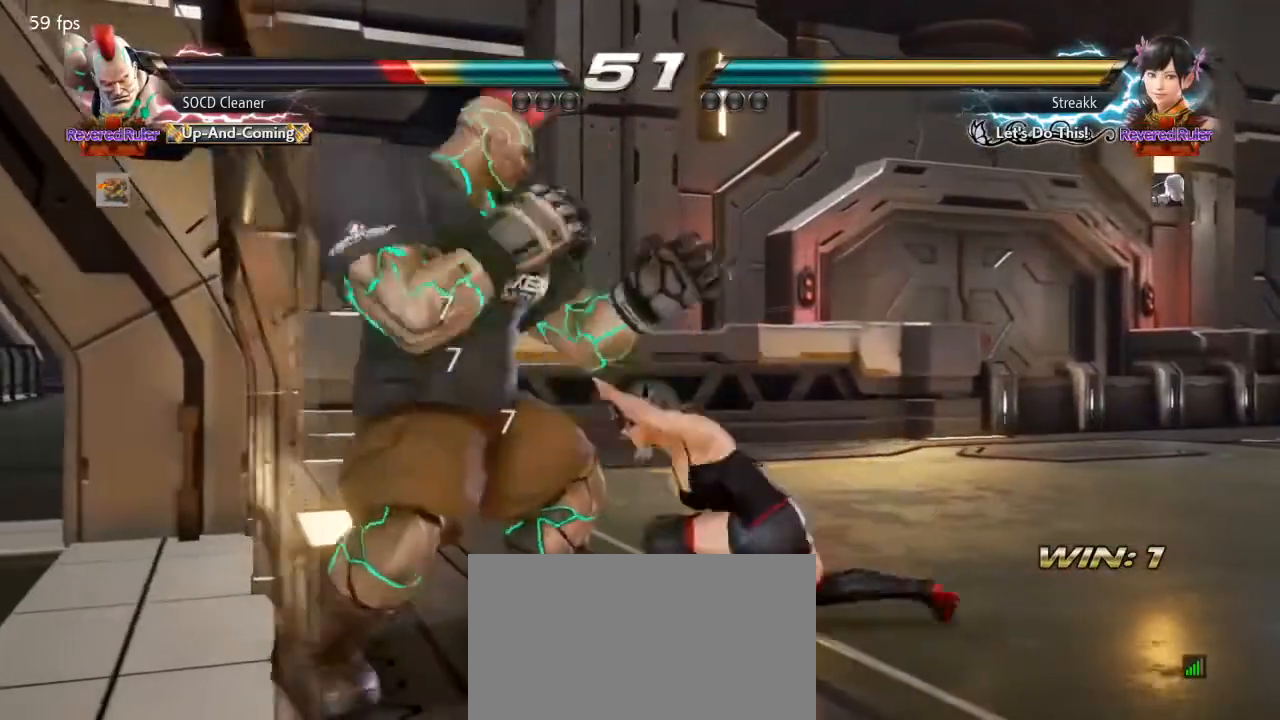
Gameplay with a controller (arcade stick); each line is a JSON object with the inputs held at the frame after it. "events" lists button and stick changes between this image and that frame as [ms after this image, input, new state], when the widget could be followed in between. Not read: L3 R3 other_buttons.
{"buttons": ["DPAD_LEFT"], "events": [[367, "DPAD_DOWN", "down"], [367, "SQUARE", "down"], [433, "DPAD_DOWN", "up"], [500, "SQUARE", "up"]]}
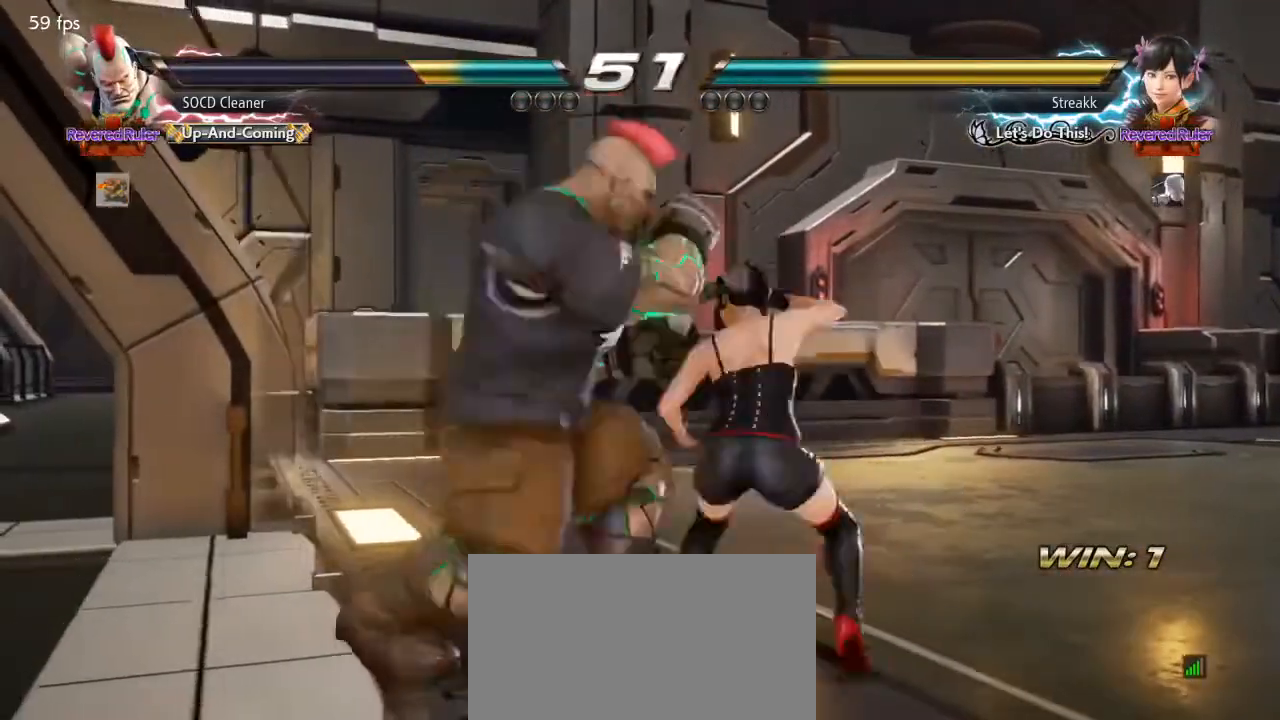
{"buttons": ["CIRCLE"], "events": [[367, "DPAD_LEFT", "up"], [500, "CIRCLE", "down"]]}
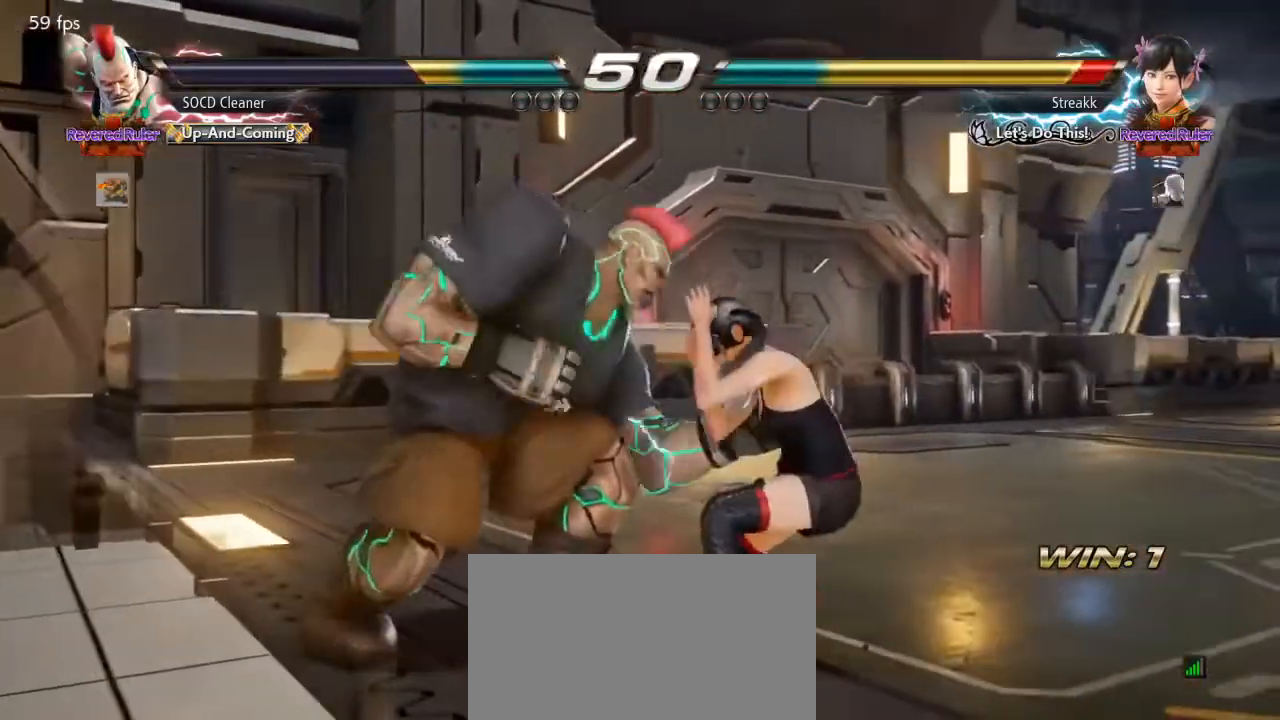
{"buttons": [], "events": [[200, "CIRCLE", "up"], [200, "DPAD_LEFT", "down"], [500, "DPAD_LEFT", "up"]]}
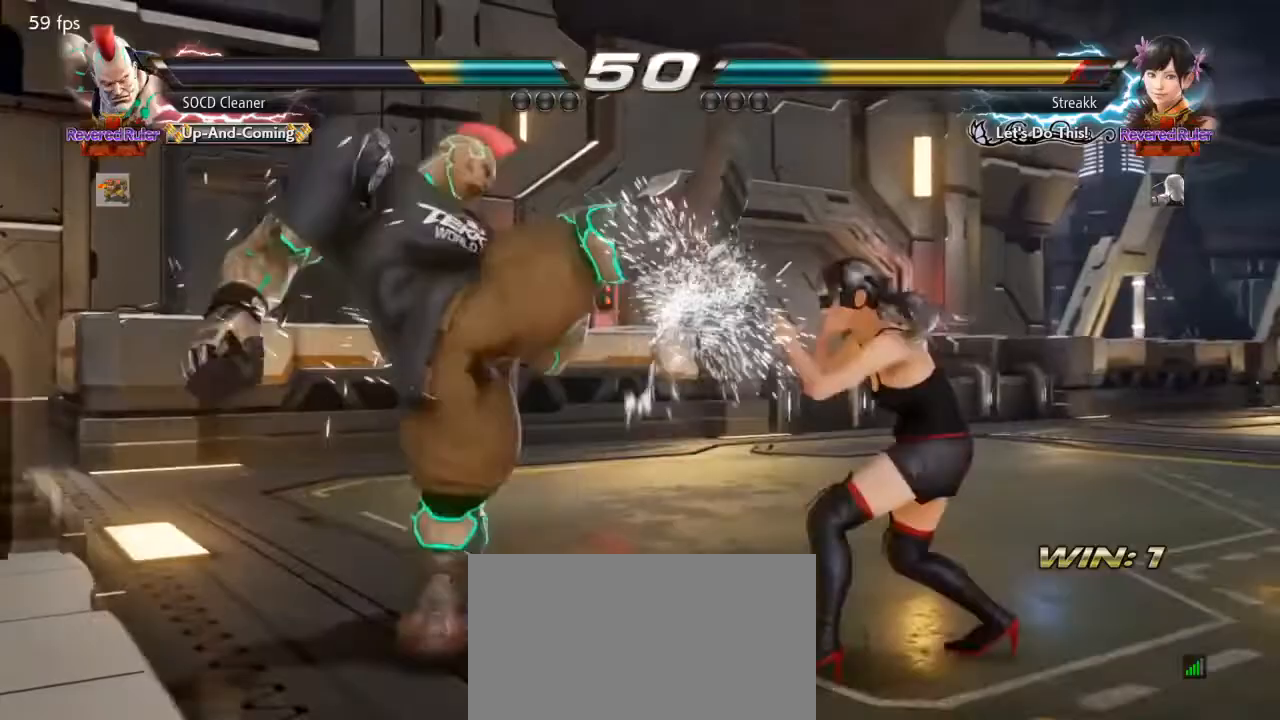
{"buttons": ["DPAD_LEFT"], "events": [[100, "DPAD_LEFT", "down"], [167, "DPAD_LEFT", "up"], [233, "DPAD_LEFT", "down"]]}
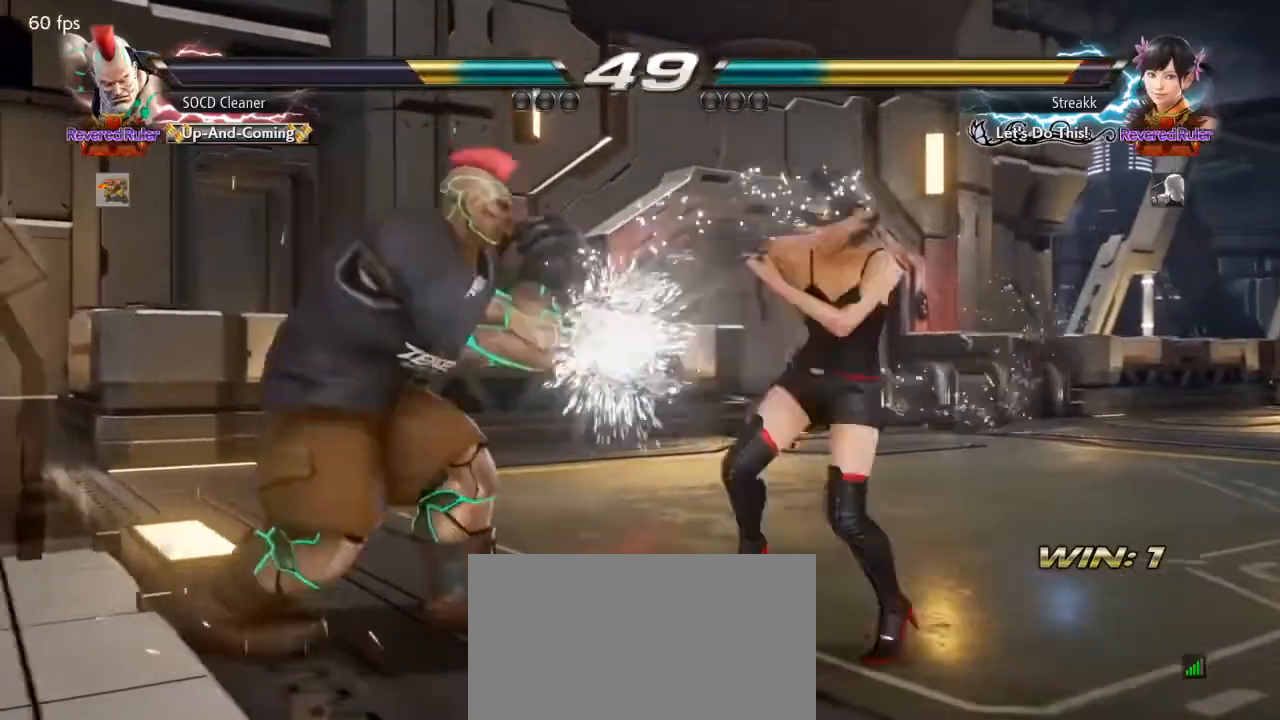
{"buttons": ["DPAD_DOWN", "DPAD_LEFT"], "events": [[200, "DPAD_LEFT", "up"], [267, "DPAD_LEFT", "down"], [300, "DPAD_DOWN", "down"]]}
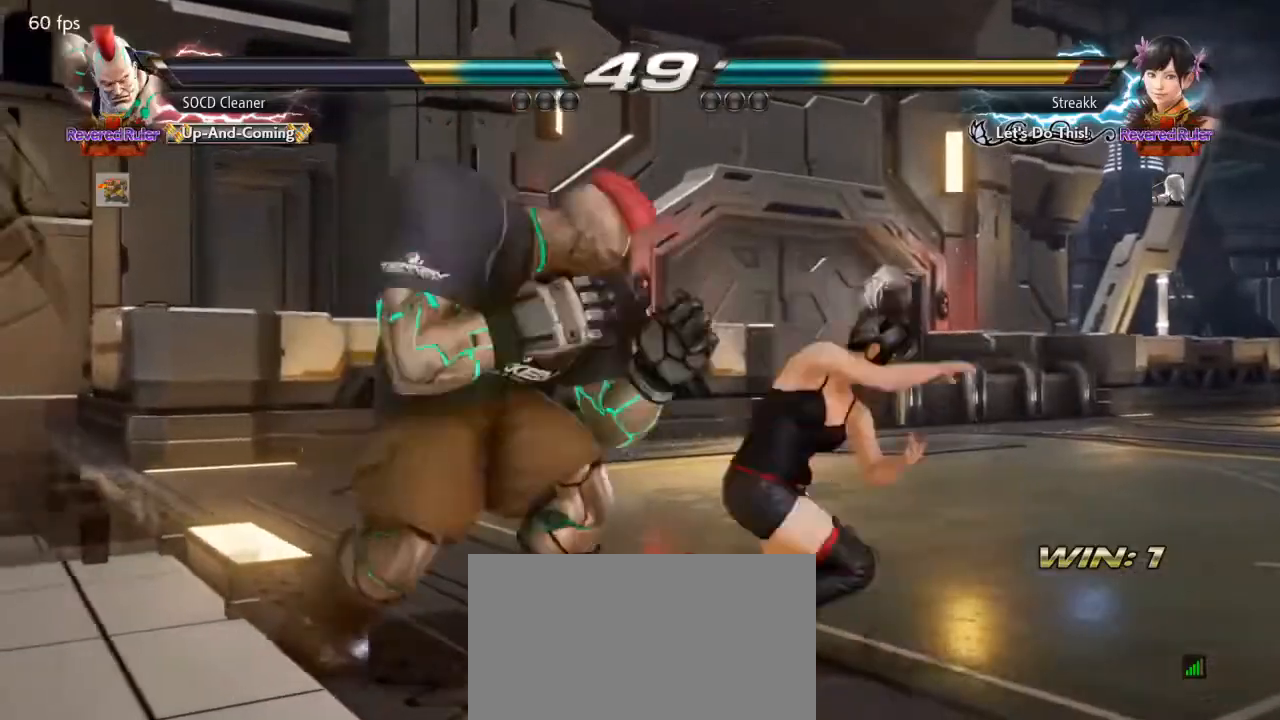
{"buttons": ["DPAD_LEFT"], "events": [[33, "DPAD_DOWN", "up"], [400, "DPAD_LEFT", "up"], [467, "DPAD_LEFT", "down"]]}
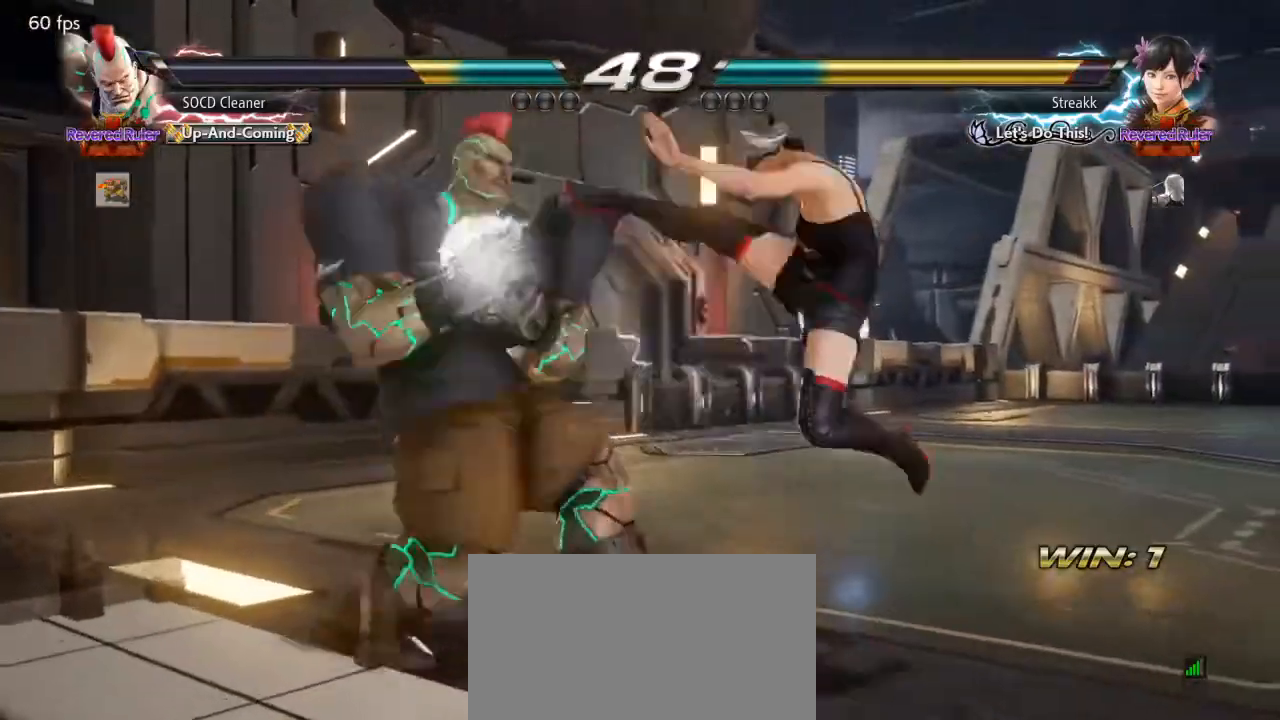
{"buttons": ["DPAD_LEFT"], "events": [[33, "DPAD_LEFT", "up"], [67, "DPAD_LEFT", "down"], [233, "DPAD_LEFT", "up"], [300, "DPAD_LEFT", "down"], [467, "DPAD_DOWN", "down"], [500, "DPAD_DOWN", "up"]]}
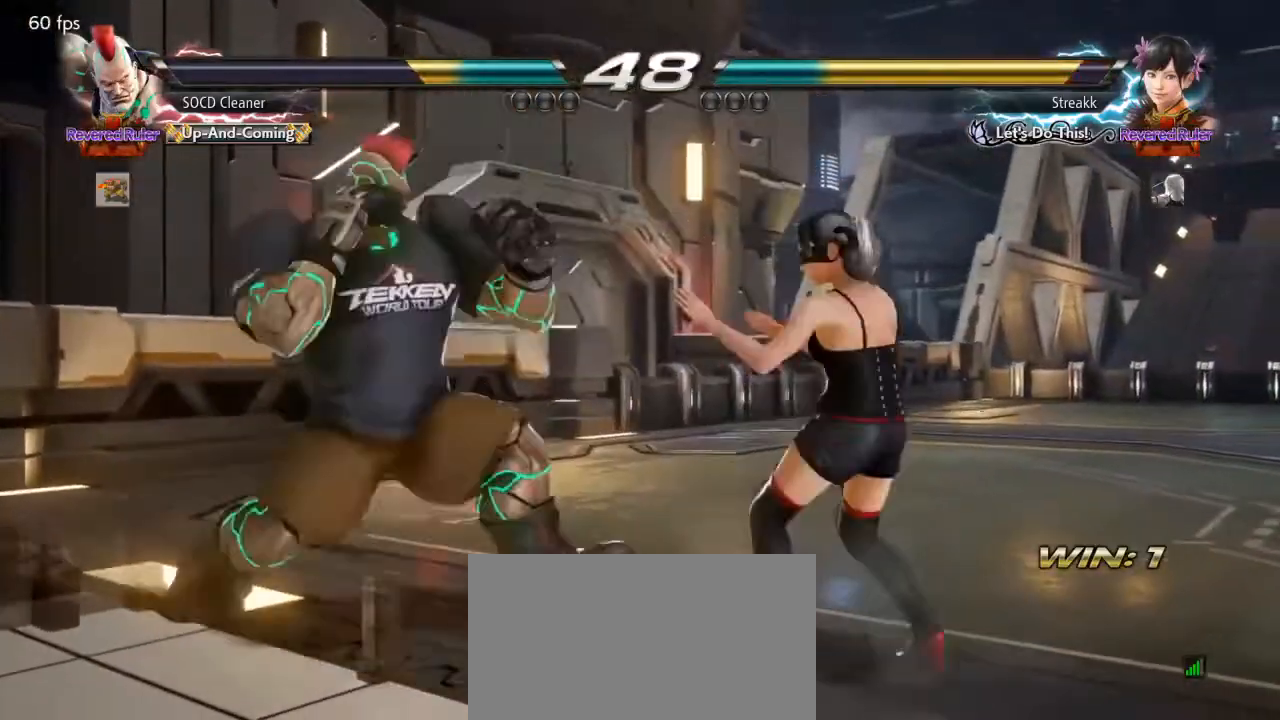
{"buttons": ["DPAD_LEFT"], "events": [[67, "DPAD_LEFT", "up"], [100, "DPAD_LEFT", "down"], [233, "DPAD_DOWN", "down"], [267, "DPAD_DOWN", "up"]]}
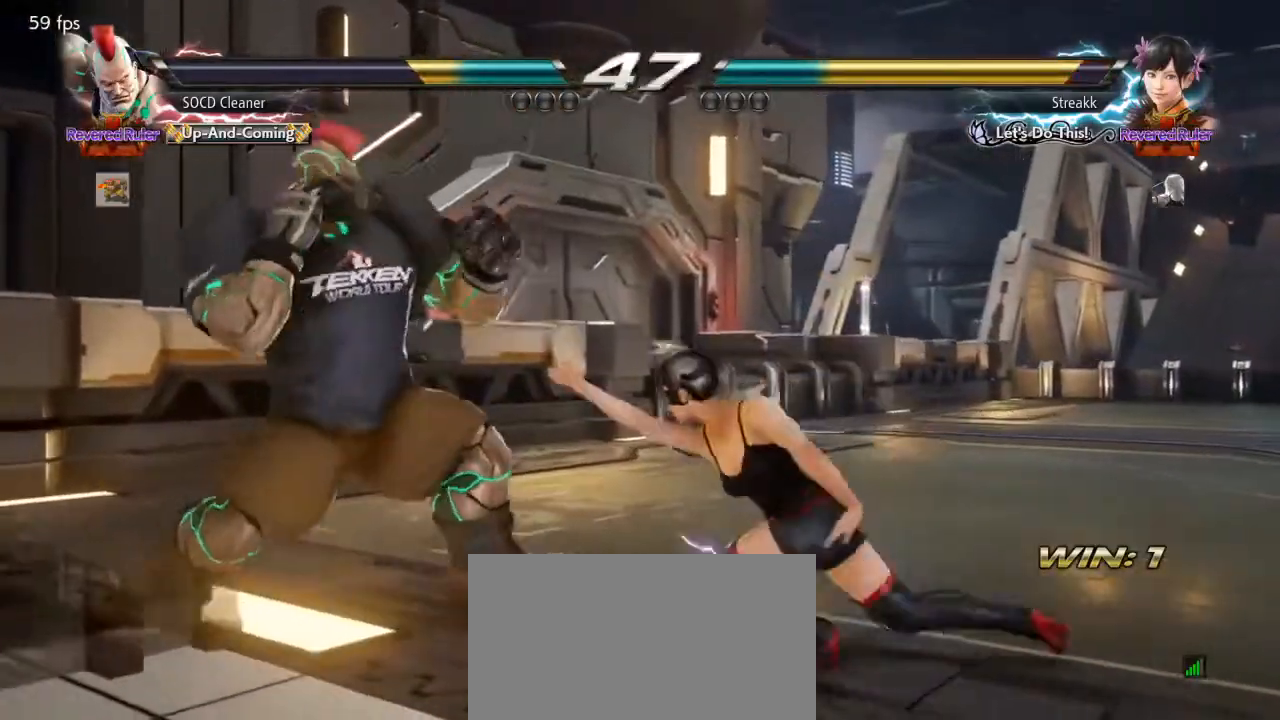
{"buttons": [], "events": [[233, "DPAD_LEFT", "up"], [267, "DPAD_LEFT", "down"], [500, "DPAD_LEFT", "up"]]}
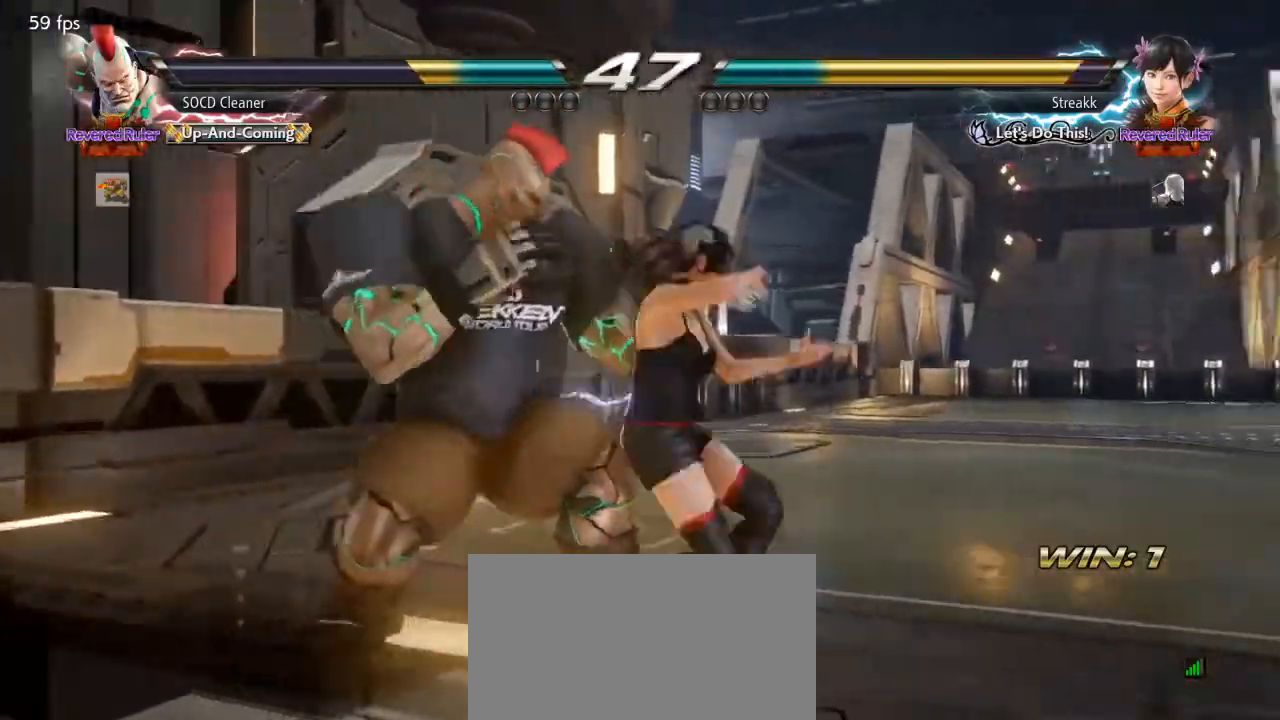
{"buttons": [], "events": [[67, "DPAD_LEFT", "down"], [167, "DPAD_LEFT", "up"], [200, "DPAD_LEFT", "down"], [433, "DPAD_LEFT", "up"]]}
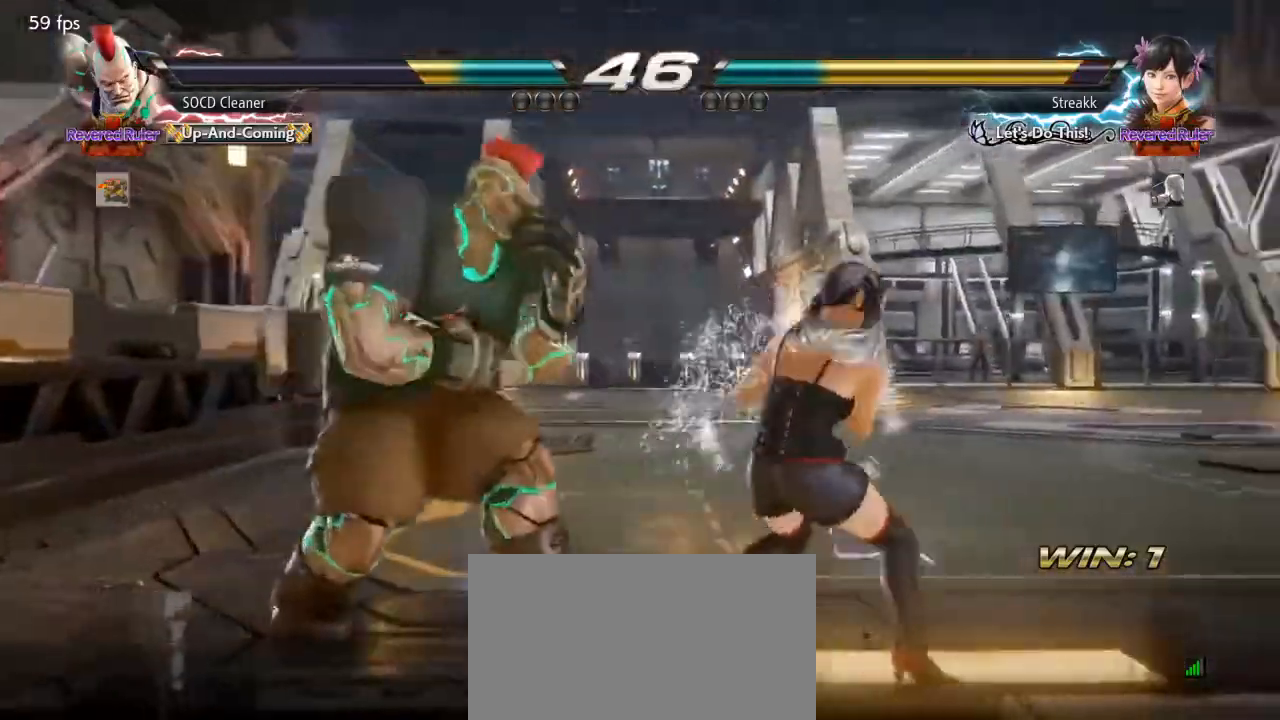
{"buttons": ["DPAD_LEFT"], "events": [[33, "DPAD_LEFT", "down"], [100, "DPAD_LEFT", "up"], [167, "DPAD_LEFT", "down"], [333, "DPAD_DOWN", "down"], [367, "DPAD_DOWN", "up"], [400, "DPAD_LEFT", "up"], [433, "DPAD_LEFT", "down"]]}
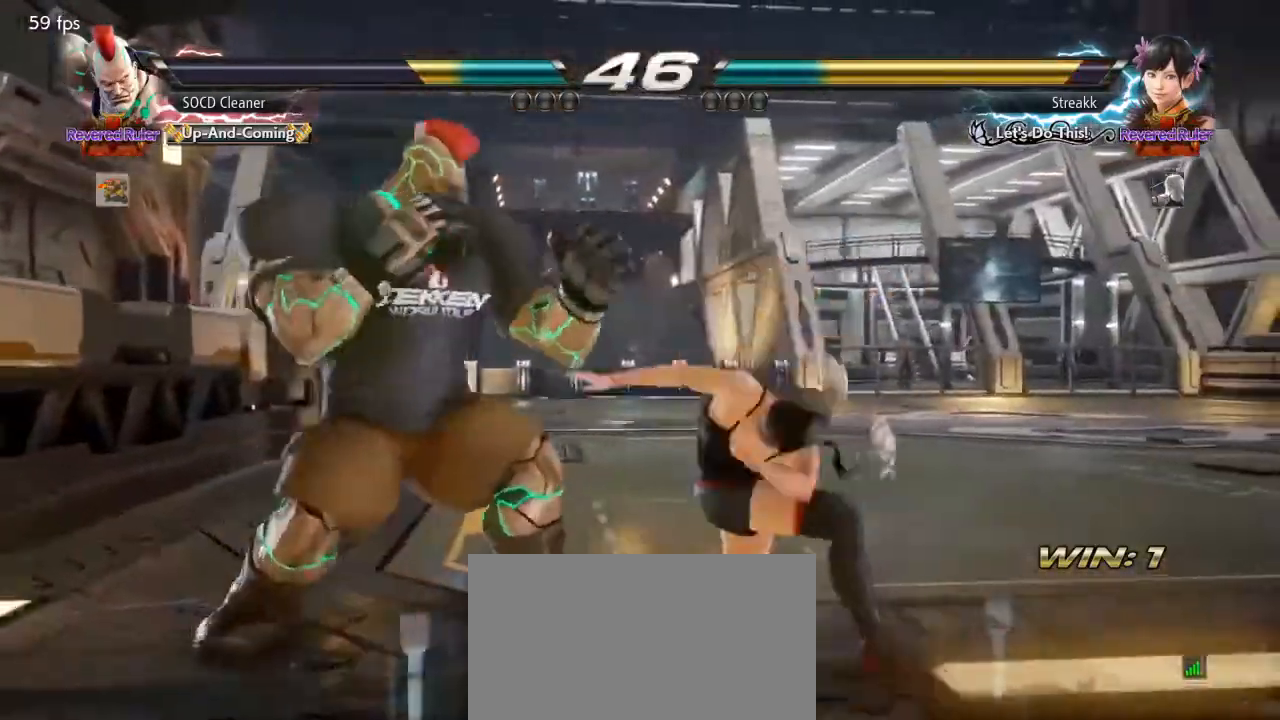
{"buttons": [], "events": [[100, "DPAD_DOWN", "down"], [167, "DPAD_DOWN", "up"], [367, "DPAD_LEFT", "up"]]}
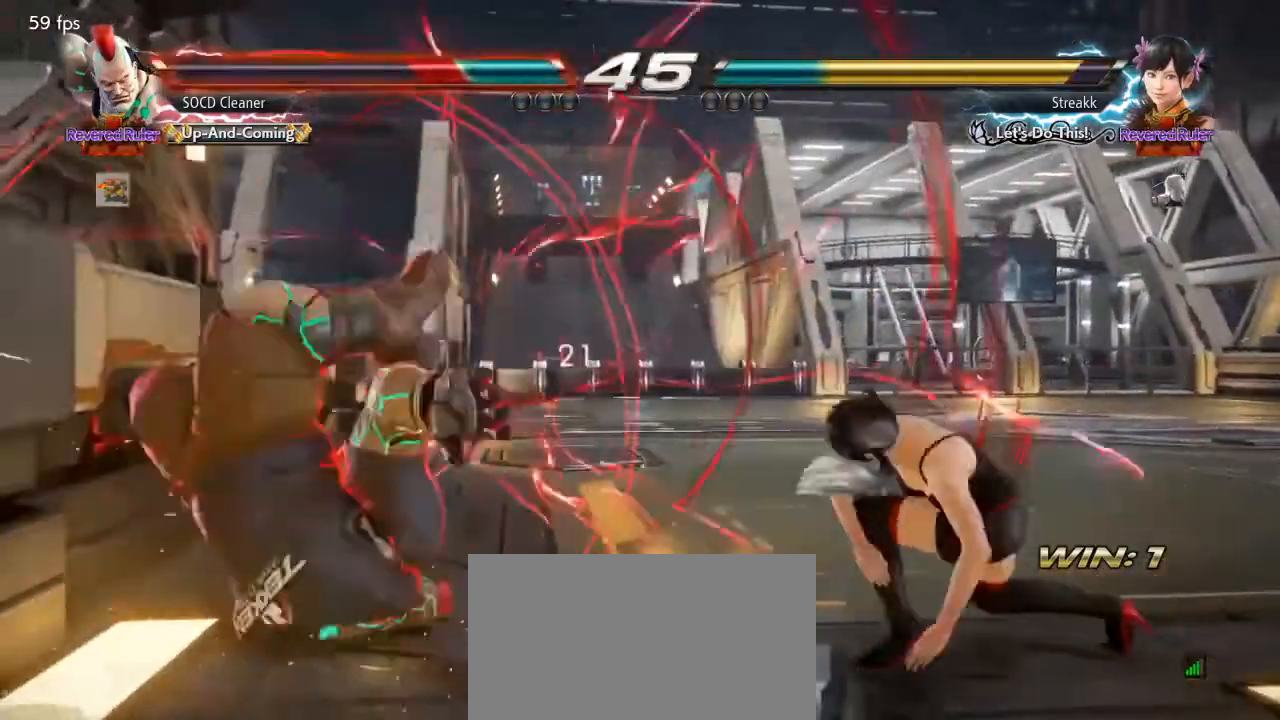
{"buttons": [], "events": []}
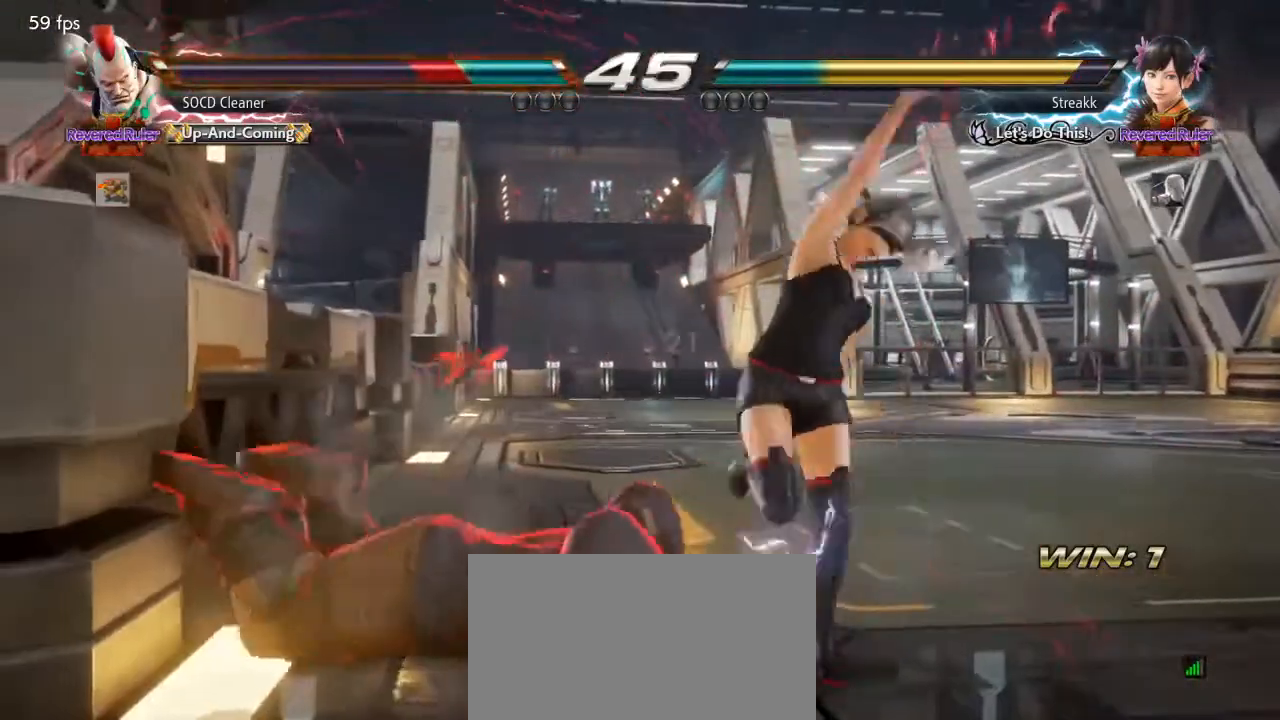
{"buttons": ["SQUARE", "TRIANGLE", "DPAD_DOWN", "DPAD_LEFT"], "events": [[200, "DPAD_DOWN", "down"], [200, "DPAD_LEFT", "down"], [233, "SQUARE", "down"], [233, "TRIANGLE", "down"]]}
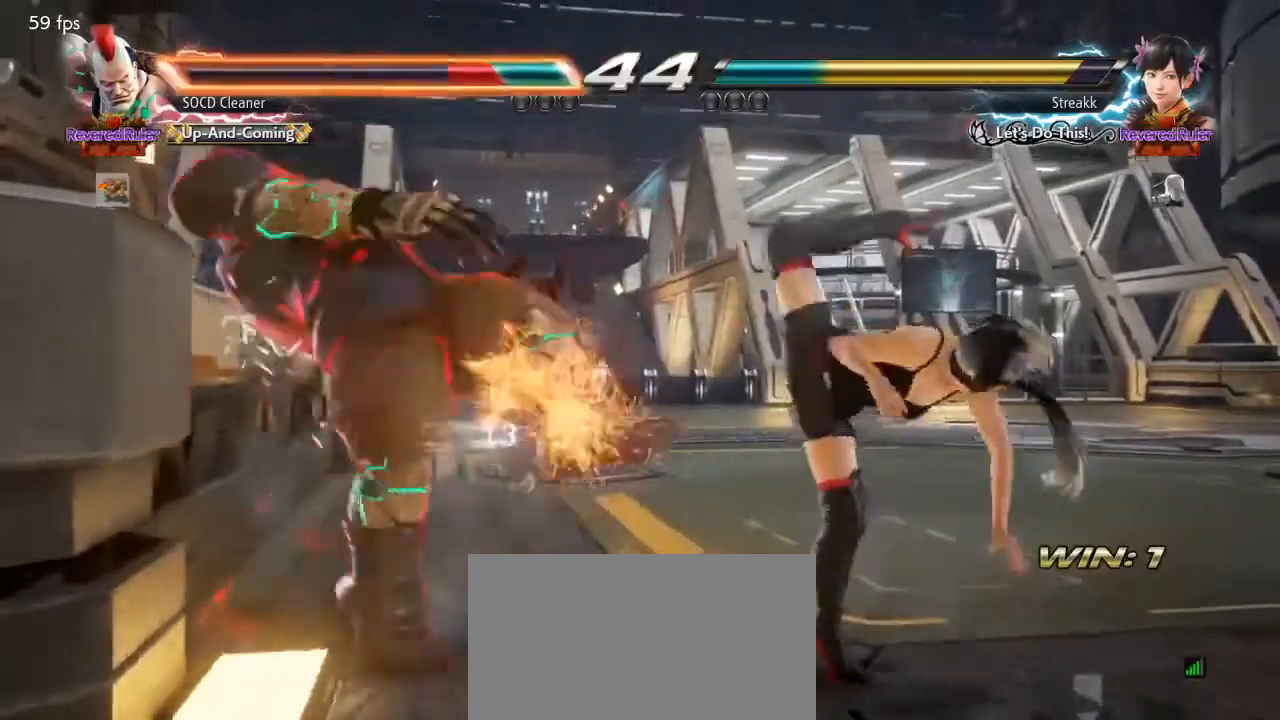
{"buttons": ["SQUARE", "TRIANGLE", "DPAD_DOWN", "DPAD_LEFT"], "events": [[67, "DPAD_DOWN", "up"], [67, "SQUARE", "up"], [67, "TRIANGLE", "up"], [233, "DPAD_LEFT", "up"], [367, "DPAD_DOWN", "down"], [367, "DPAD_LEFT", "down"], [367, "SQUARE", "down"], [367, "TRIANGLE", "down"]]}
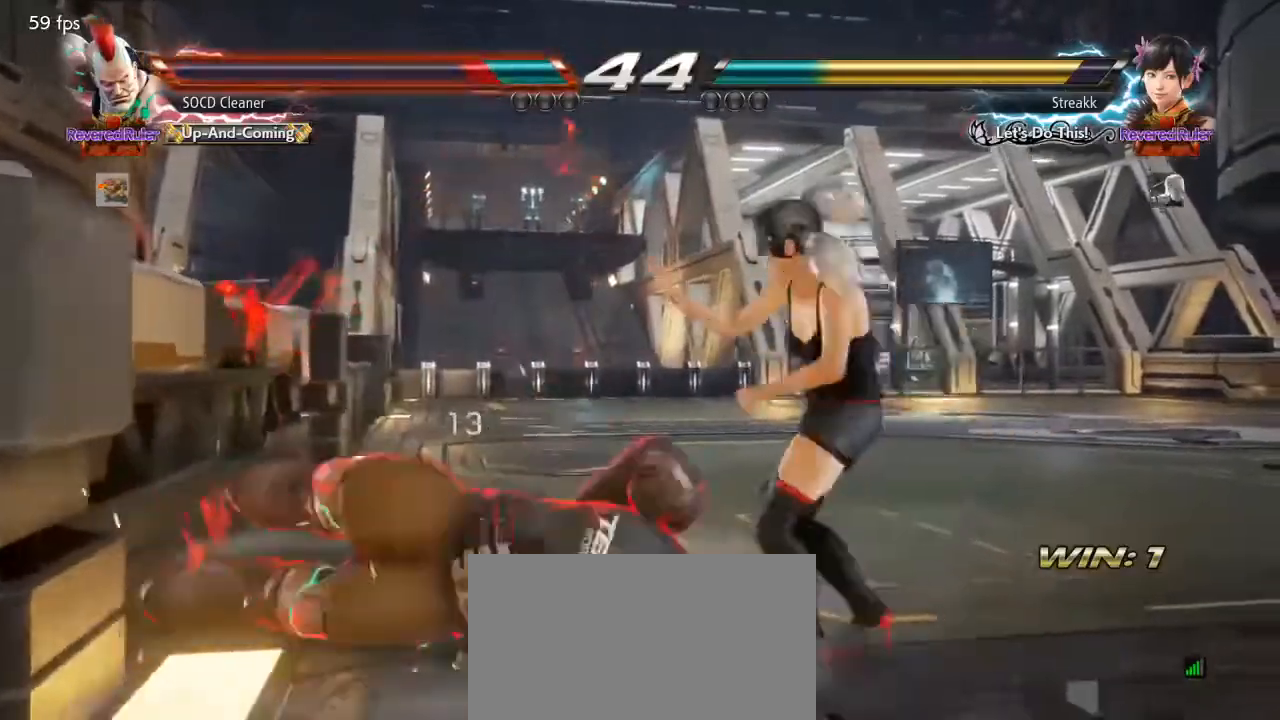
{"buttons": ["DPAD_LEFT"], "events": [[267, "DPAD_DOWN", "up"], [267, "DPAD_LEFT", "up"], [300, "SQUARE", "up"], [300, "TRIANGLE", "up"], [333, "DPAD_LEFT", "down"]]}
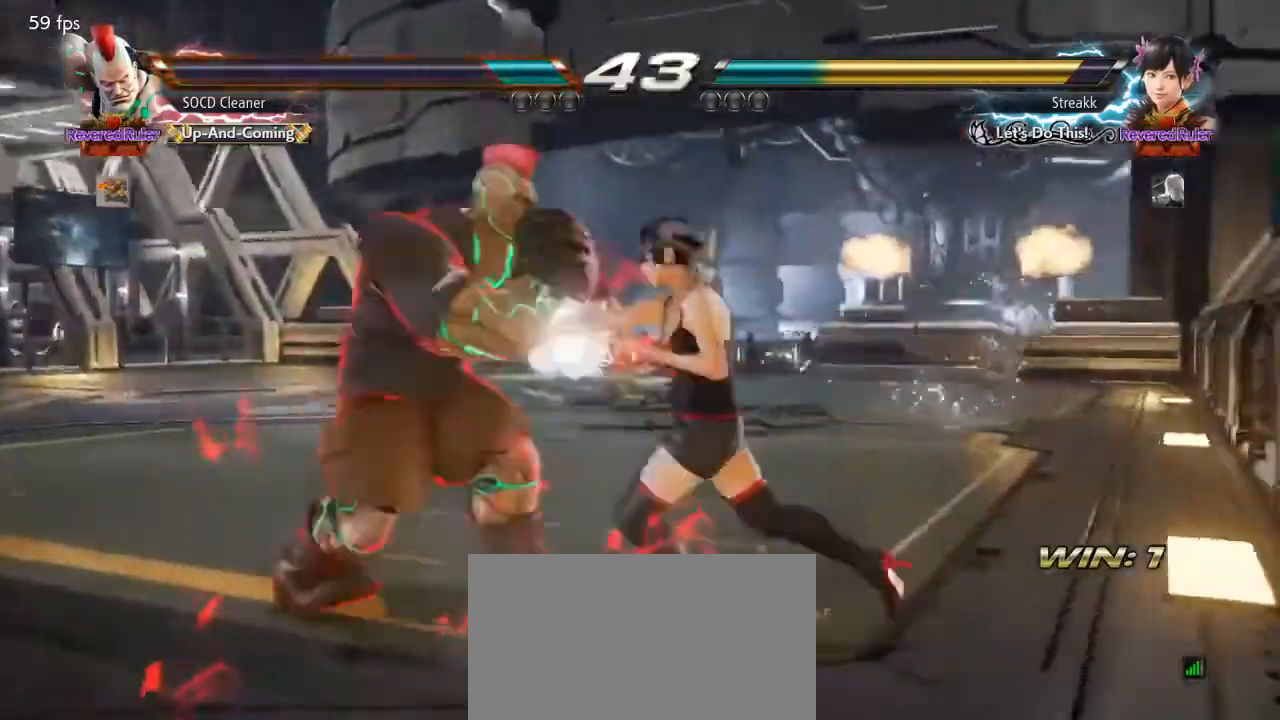
{"buttons": ["DPAD_DOWN", "DPAD_LEFT"], "events": [[300, "DPAD_LEFT", "up"], [333, "DPAD_LEFT", "down"], [433, "DPAD_DOWN", "down"]]}
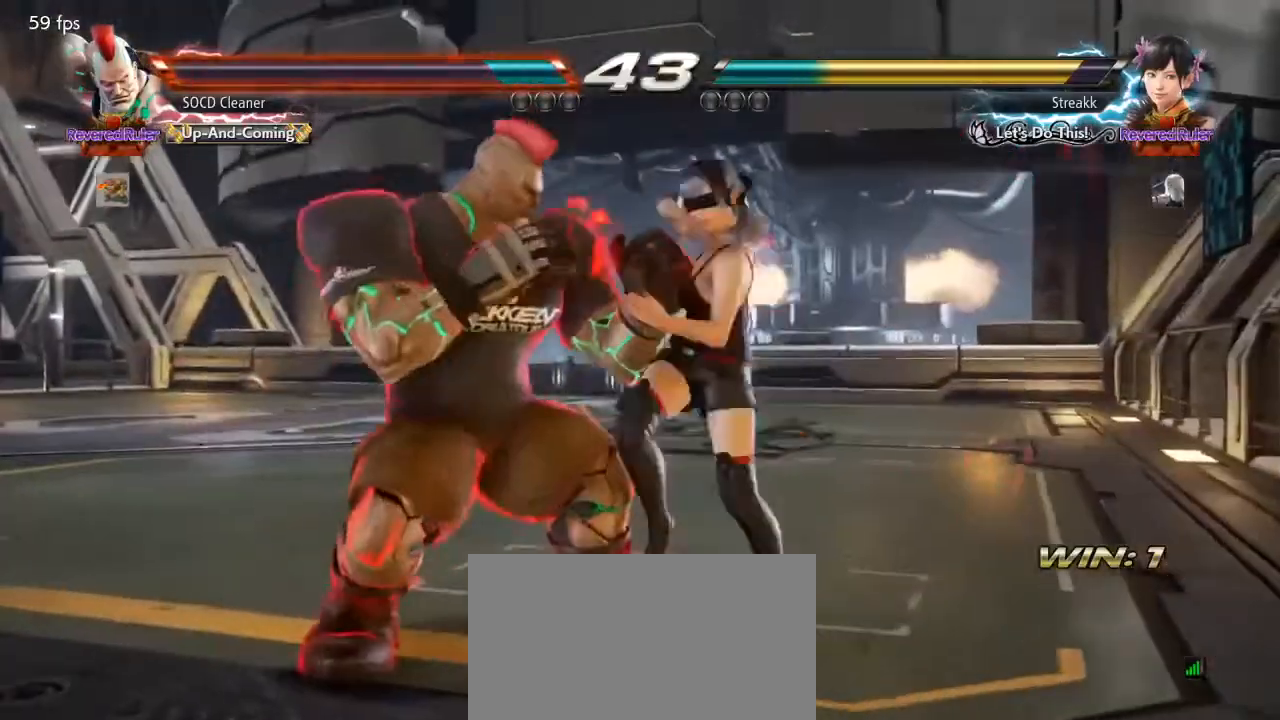
{"buttons": ["DPAD_LEFT"], "events": [[67, "DPAD_DOWN", "up"]]}
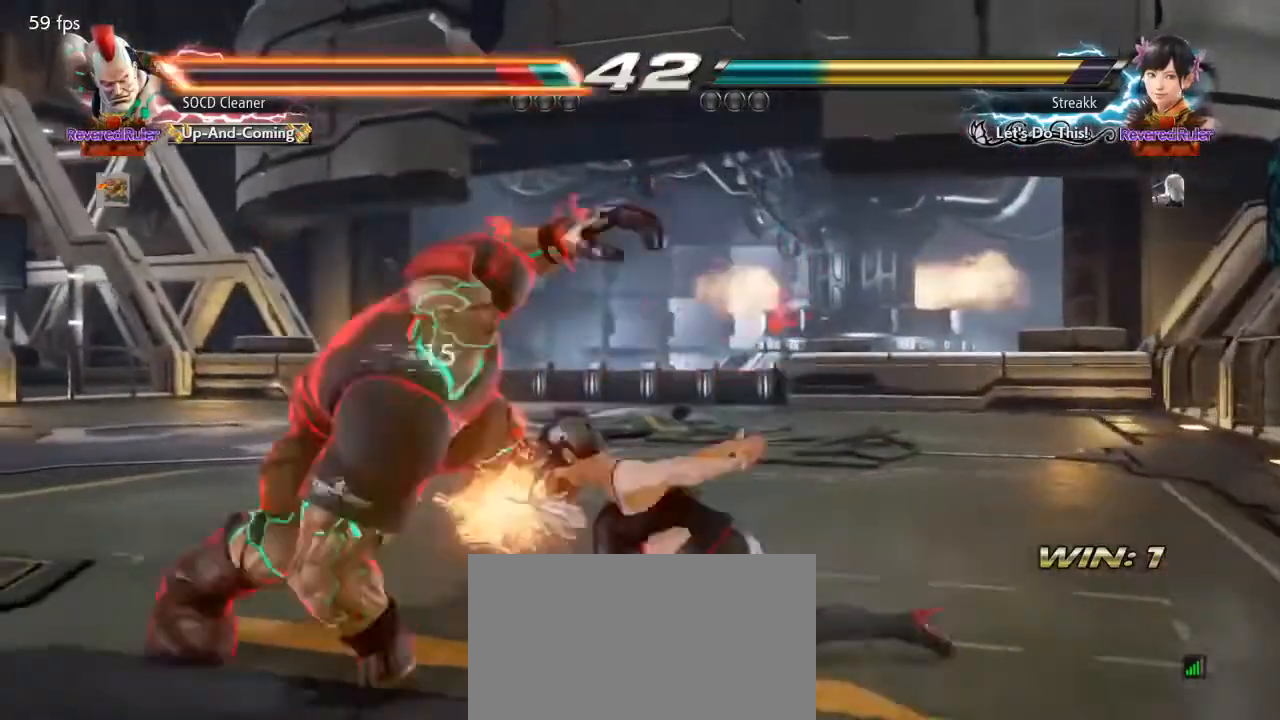
{"buttons": [], "events": [[200, "DPAD_LEFT", "up"], [300, "DPAD_LEFT", "down"], [367, "DPAD_LEFT", "up"], [433, "DPAD_LEFT", "down"], [500, "DPAD_LEFT", "up"]]}
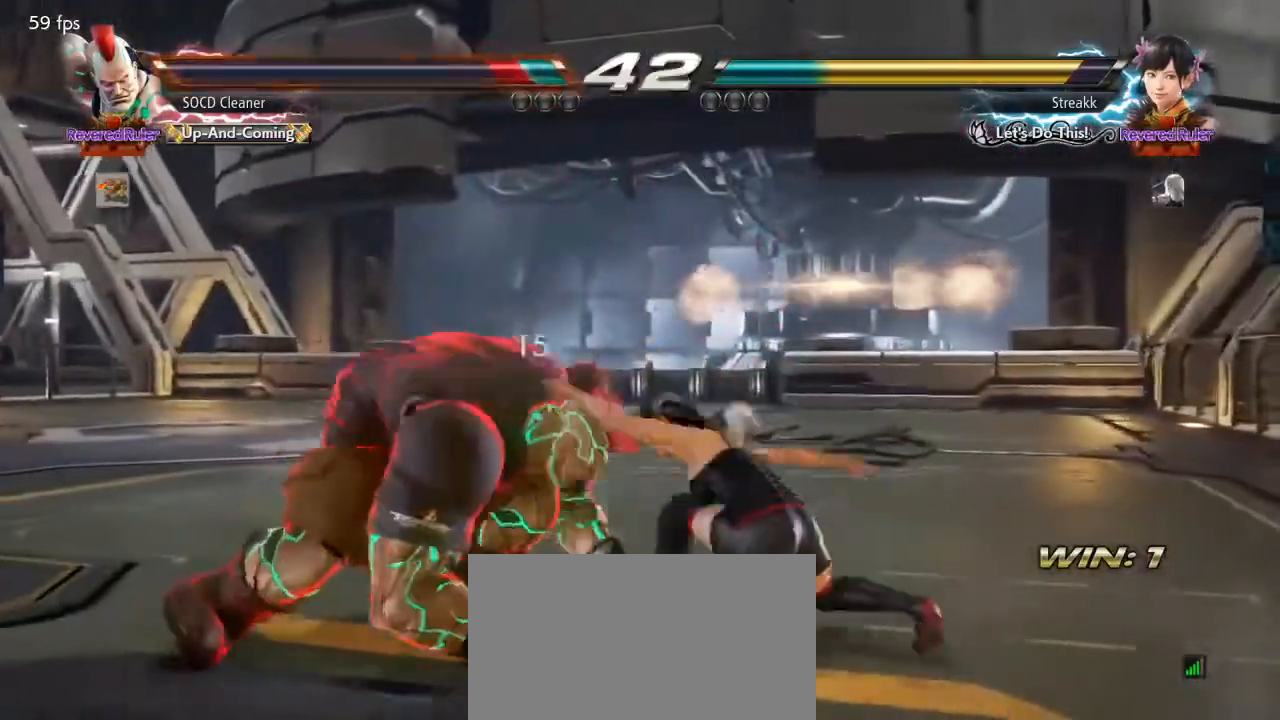
{"buttons": ["DPAD_LEFT"], "events": [[67, "DPAD_LEFT", "down"], [333, "DPAD_LEFT", "up"], [400, "DPAD_LEFT", "down"], [433, "DPAD_DOWN", "down"], [500, "DPAD_DOWN", "up"]]}
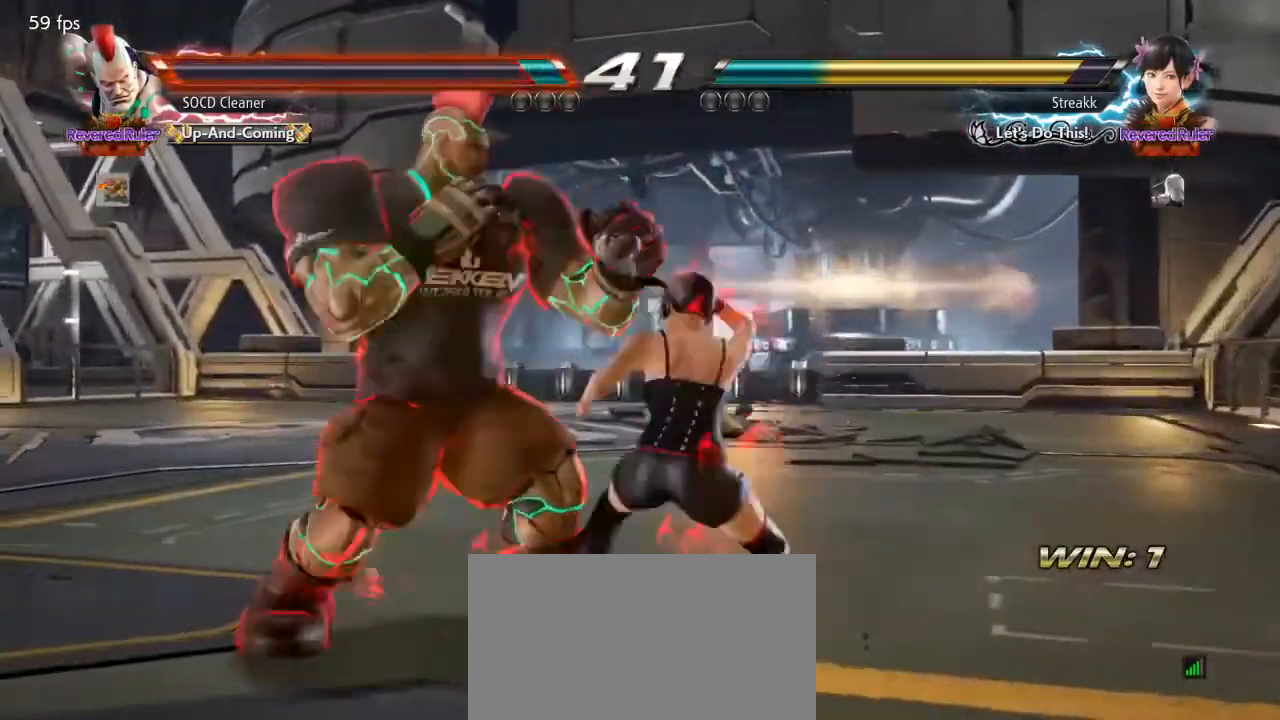
{"buttons": ["DPAD_DOWN", "DPAD_LEFT"], "events": [[433, "DPAD_DOWN", "down"]]}
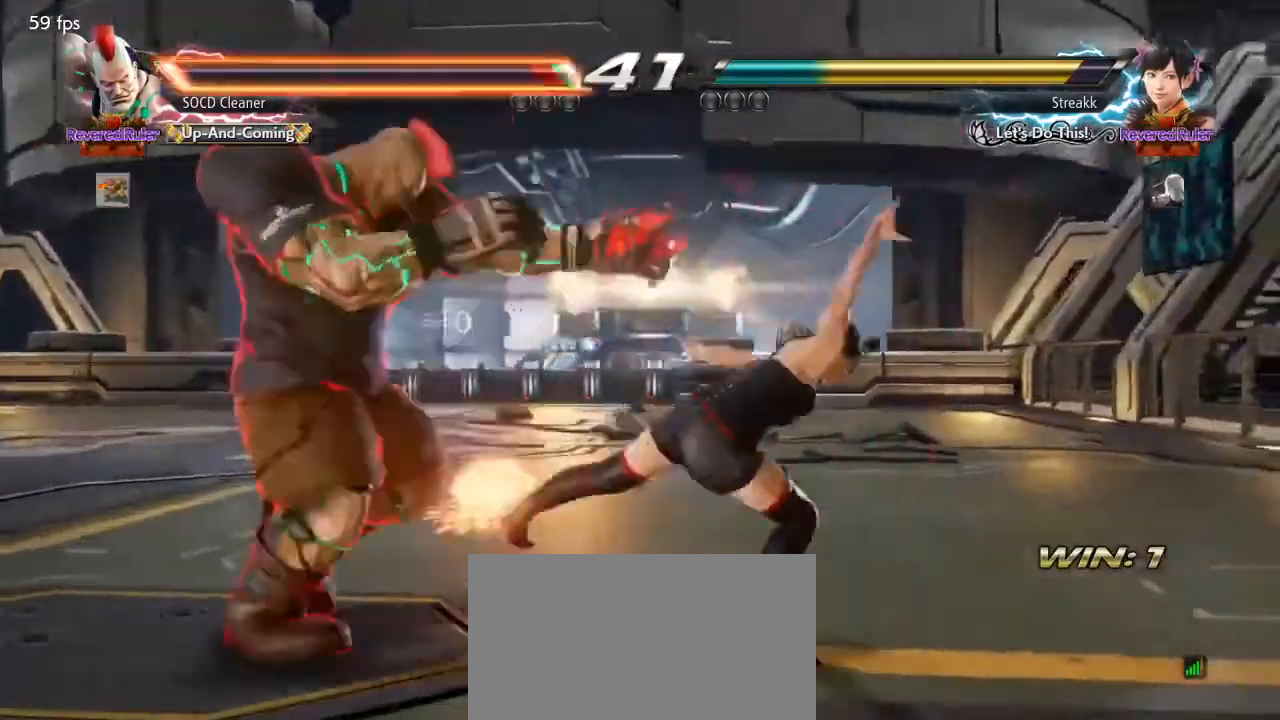
{"buttons": ["DPAD_LEFT"], "events": [[133, "DPAD_DOWN", "up"], [167, "DPAD_DOWN", "down"], [200, "DPAD_DOWN", "up"], [233, "DPAD_LEFT", "up"], [300, "DPAD_LEFT", "down"]]}
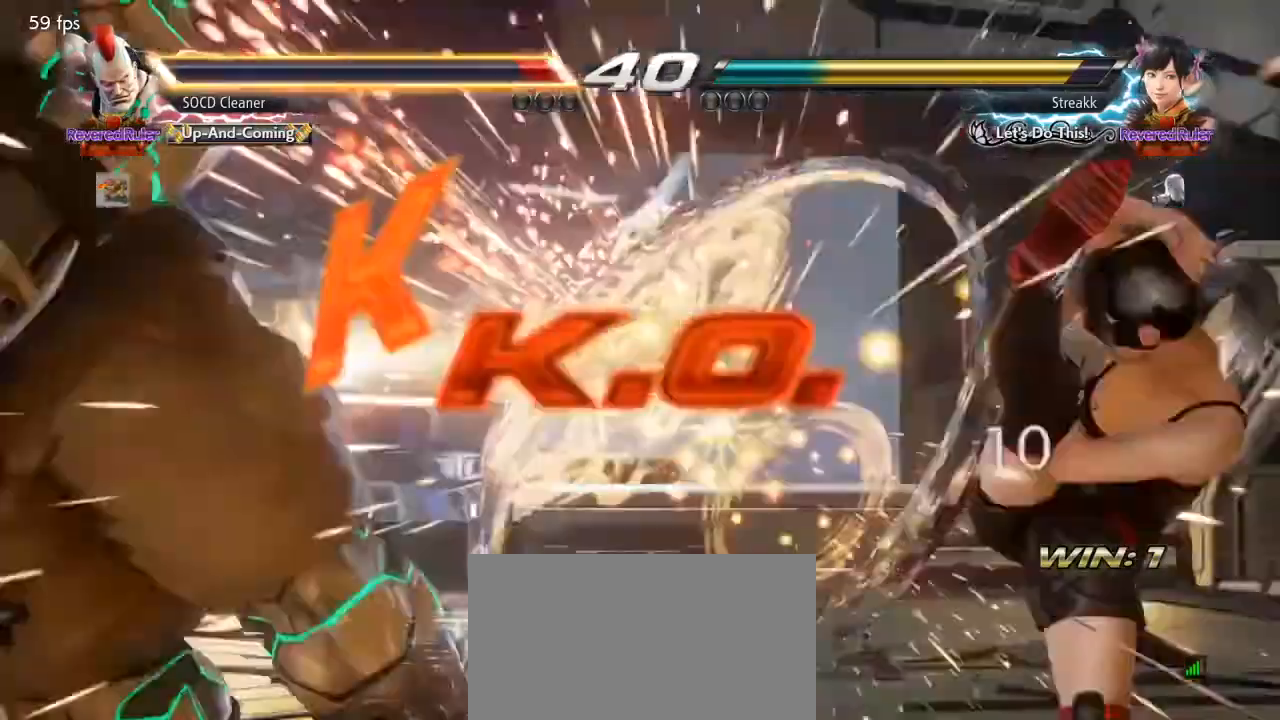
{"buttons": ["CIRCLE"], "events": [[100, "DPAD_LEFT", "up"], [233, "CIRCLE", "down"], [233, "CROSS", "down"], [300, "CIRCLE", "up"], [300, "CROSS", "up"], [400, "CIRCLE", "down"], [400, "CROSS", "down"], [500, "CROSS", "up"]]}
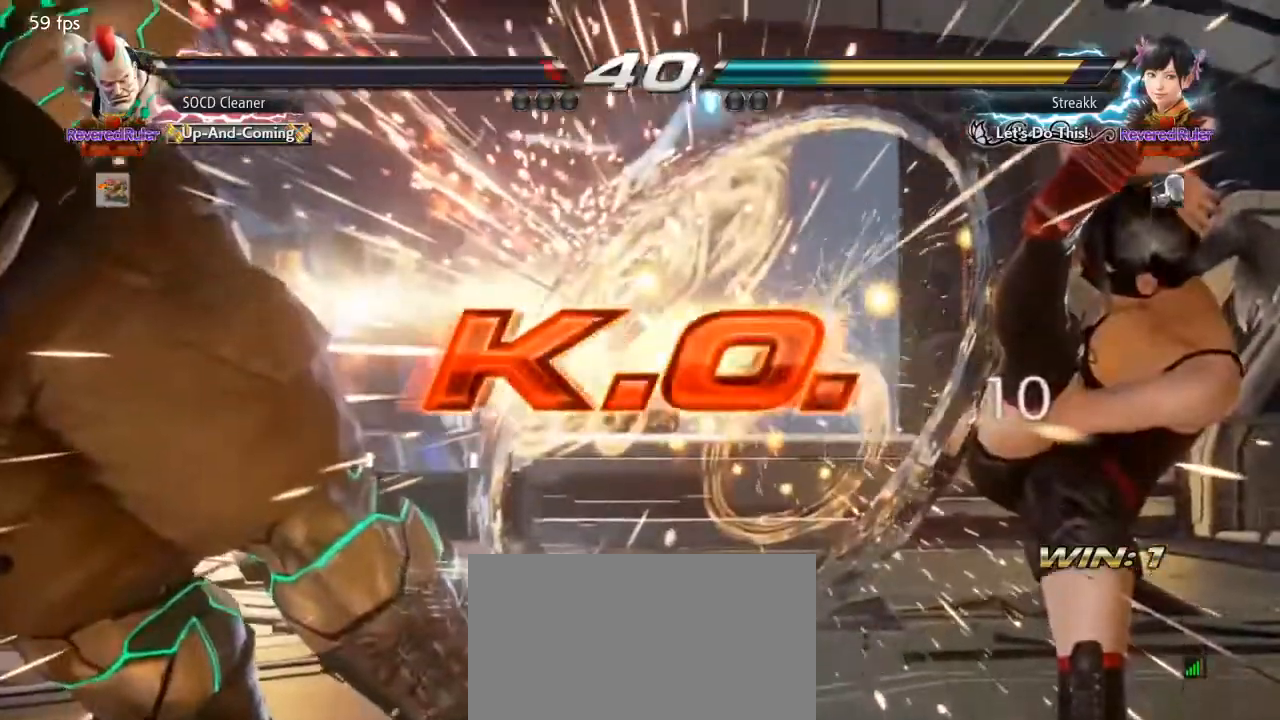
{"buttons": [], "events": [[33, "CIRCLE", "up"]]}
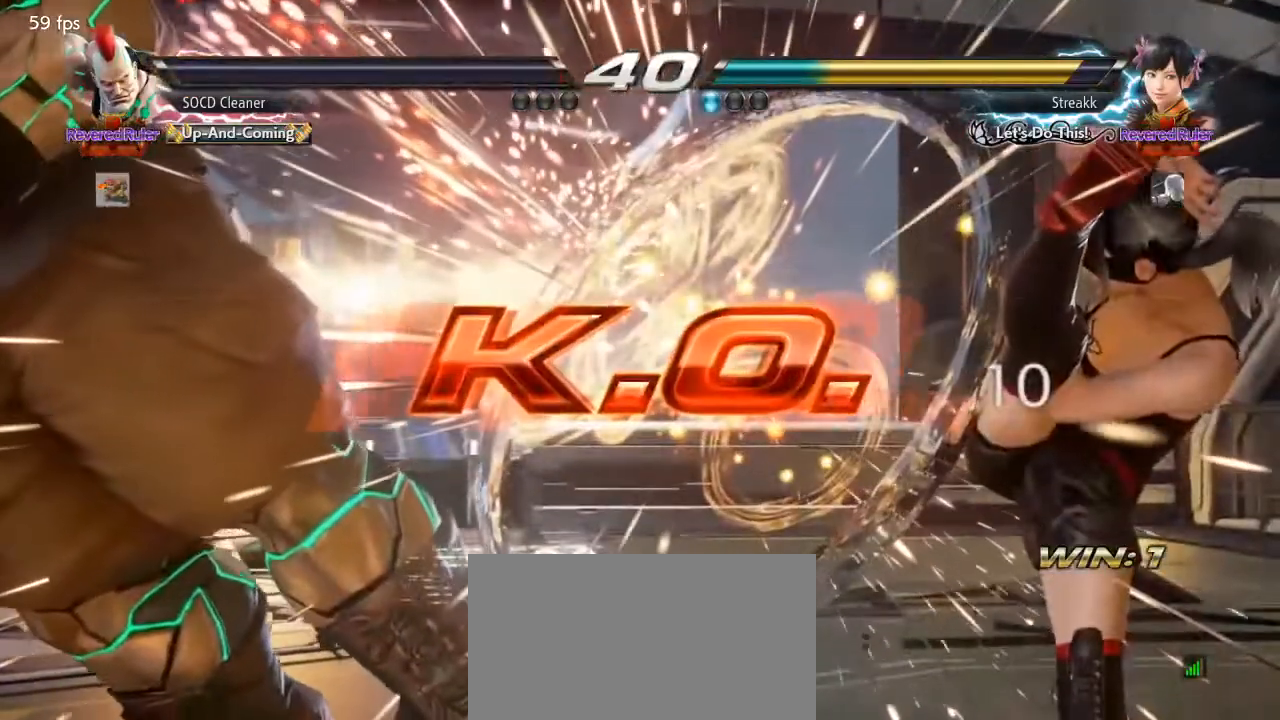
{"buttons": [], "events": []}
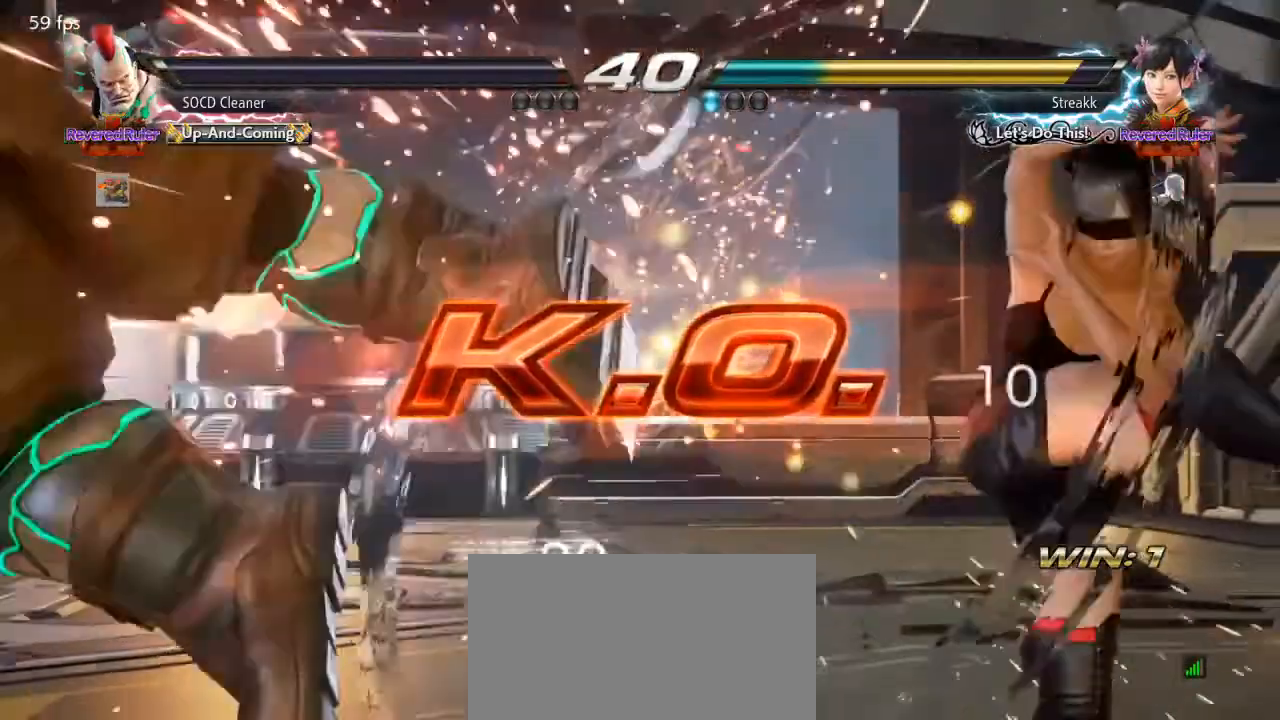
{"buttons": [], "events": []}
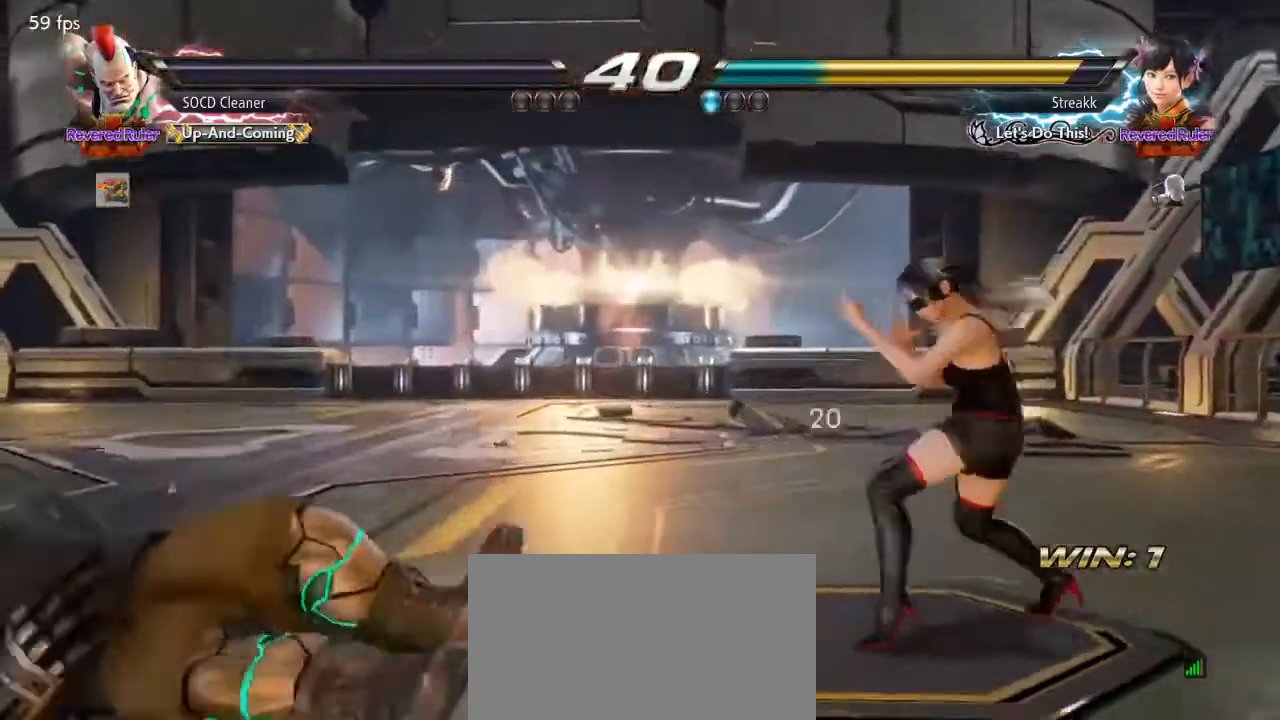
{"buttons": [], "events": []}
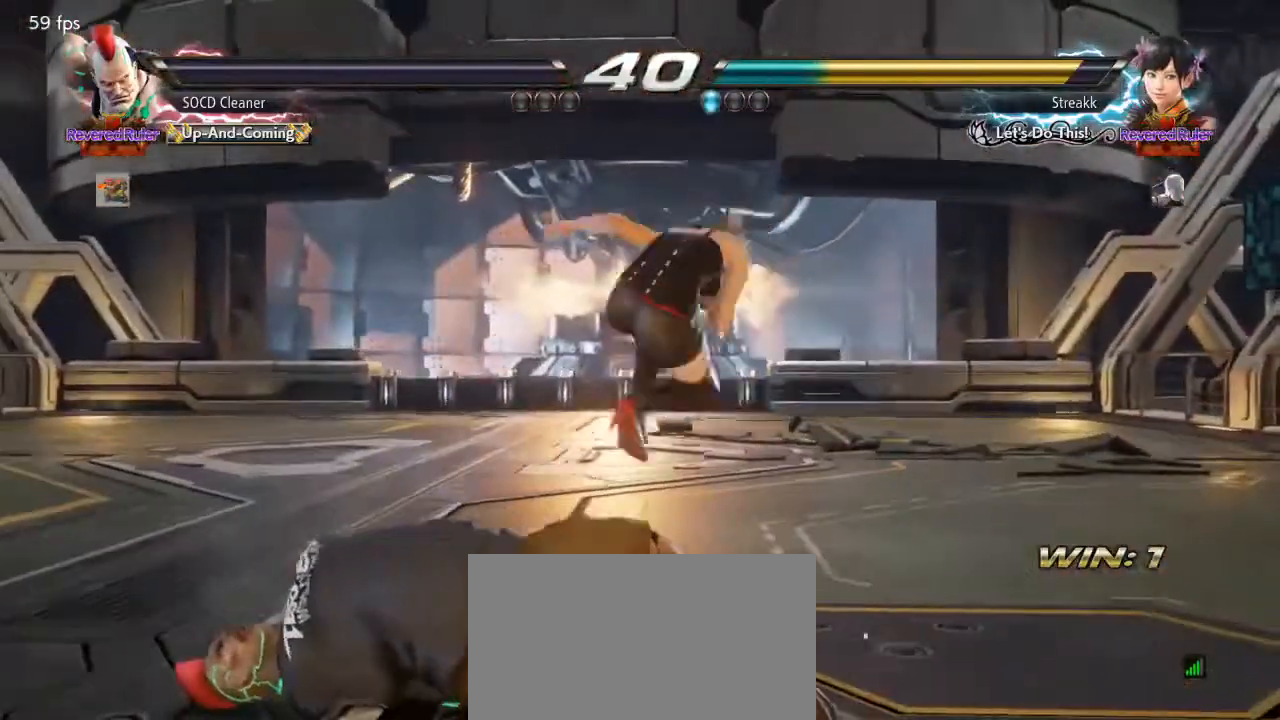
{"buttons": [], "events": []}